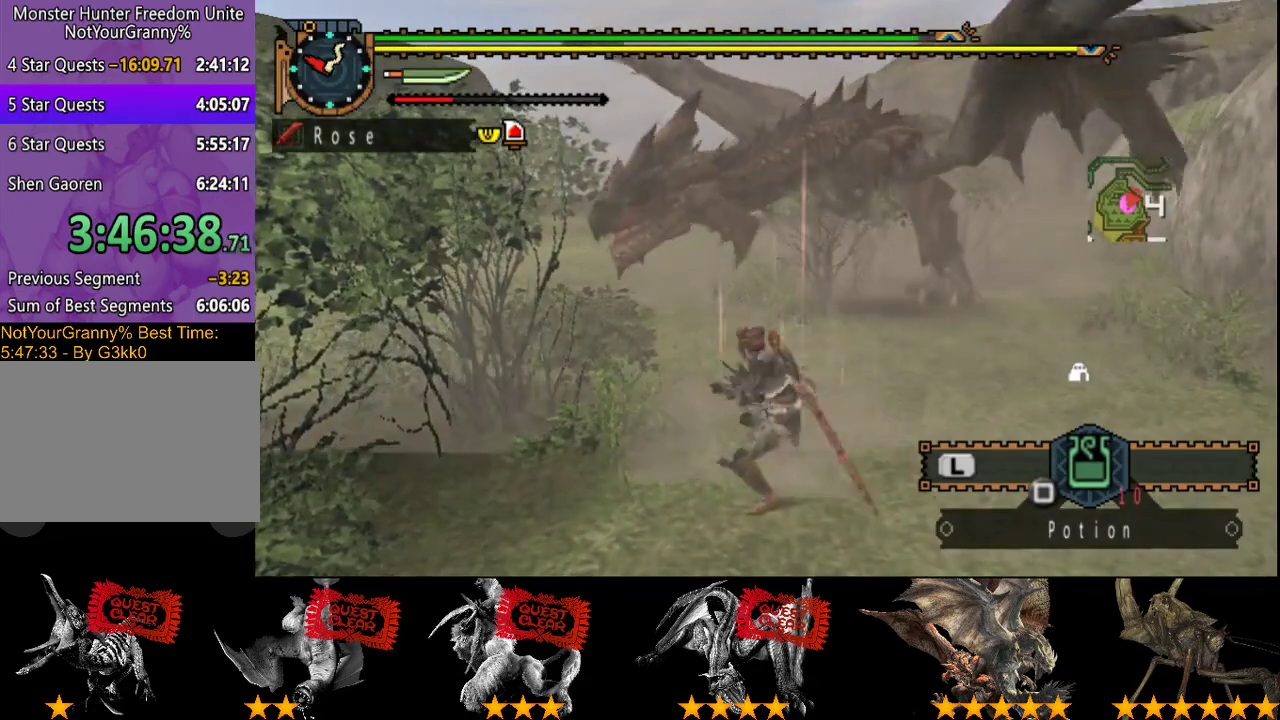
Gameplay with a controller (PlayStation layout); each line is a JSON object with the inputs held at the frame after it. "events" lists button and stick changes between this image and that frame as [ms after this image, input, new state], when the widget could be followed in between. Not read: L3 R3.
{"buttons": ["TRIANGLE"], "left_stick": "up", "right_stick": "center", "events": [[83, "TRIANGLE", "down"], [317, "TRIANGLE", "up"], [350, "left_stick", "up"], [383, "TRIANGLE", "down"], [433, "TRIANGLE", "up"], [500, "TRIANGLE", "down"]]}
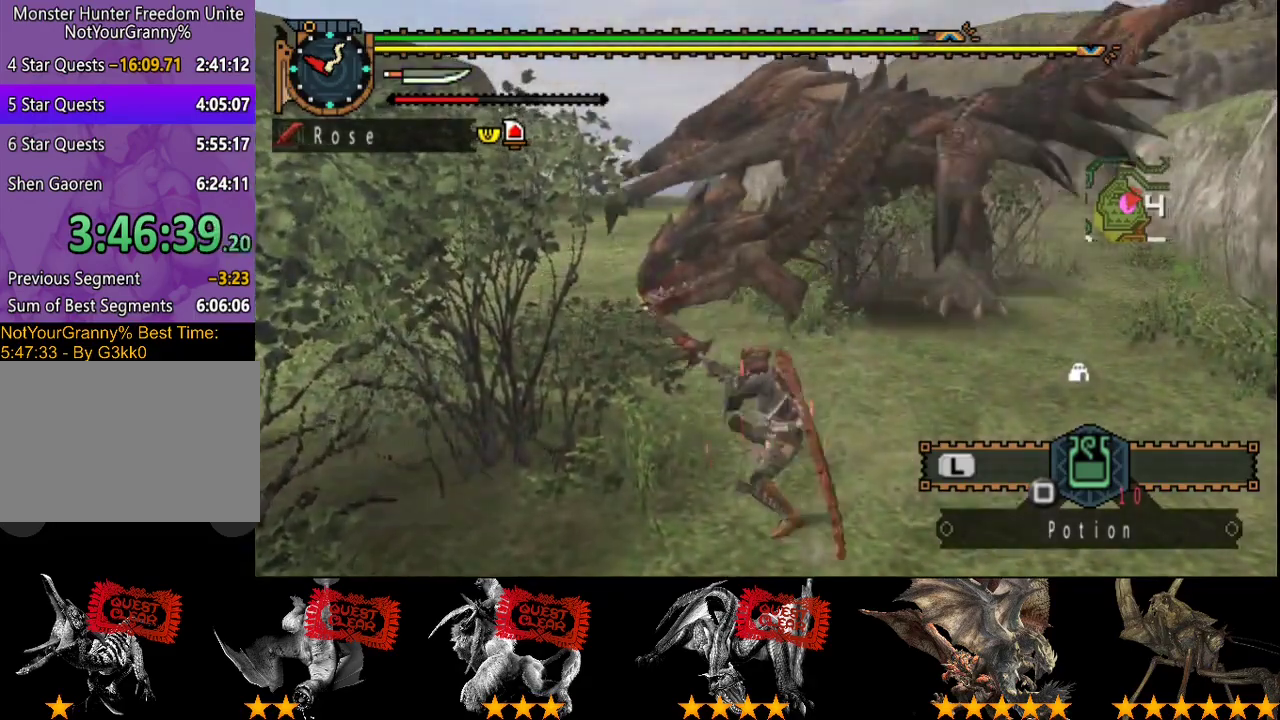
{"buttons": [], "left_stick": "left", "right_stick": "center", "events": [[67, "TRIANGLE", "up"], [133, "TRIANGLE", "down"], [150, "left_stick", "up-right"], [200, "left_stick", "up"], [233, "TRIANGLE", "up"], [400, "left_stick", "center"], [500, "left_stick", "left"]]}
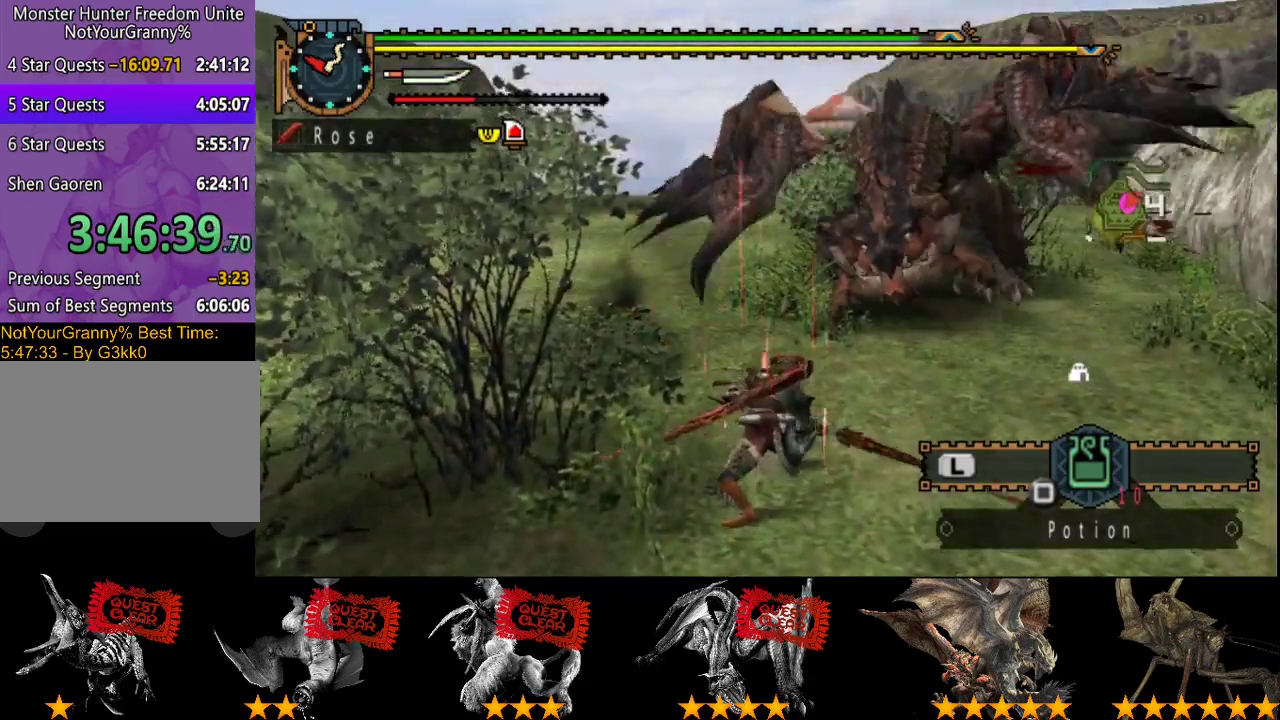
{"buttons": [], "left_stick": "left", "right_stick": "center", "events": []}
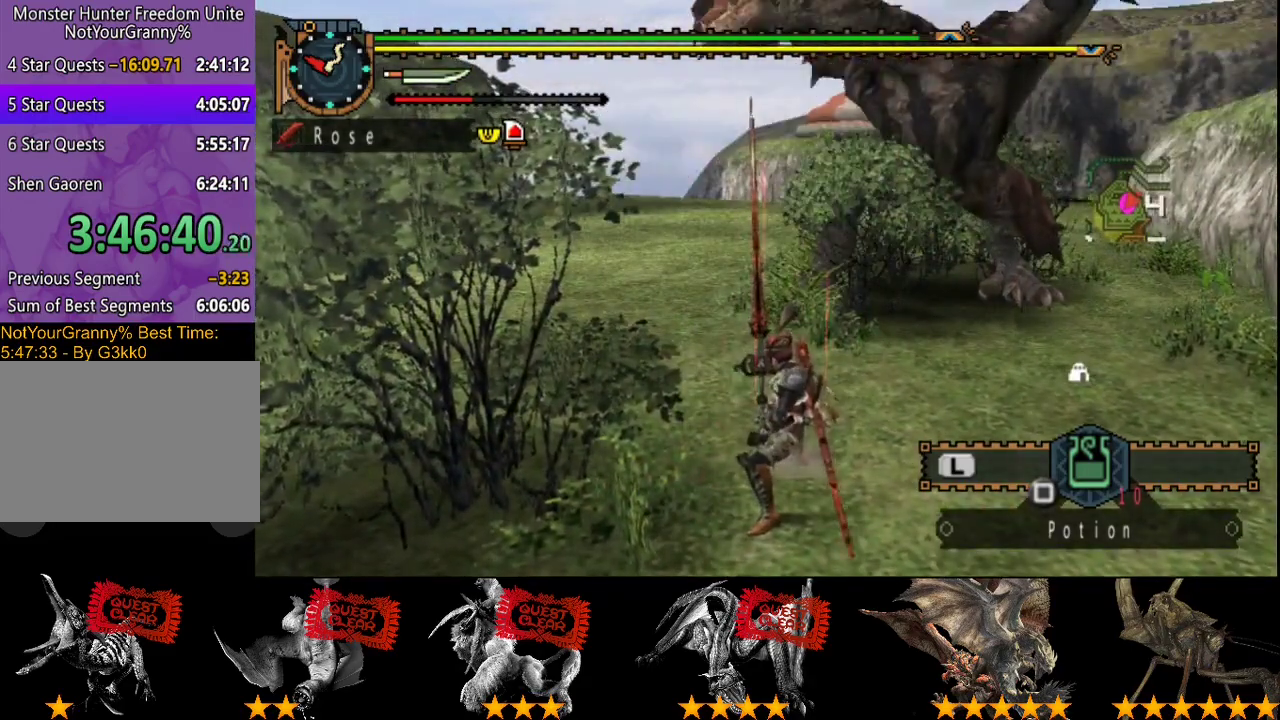
{"buttons": [], "left_stick": "left", "right_stick": "center", "events": []}
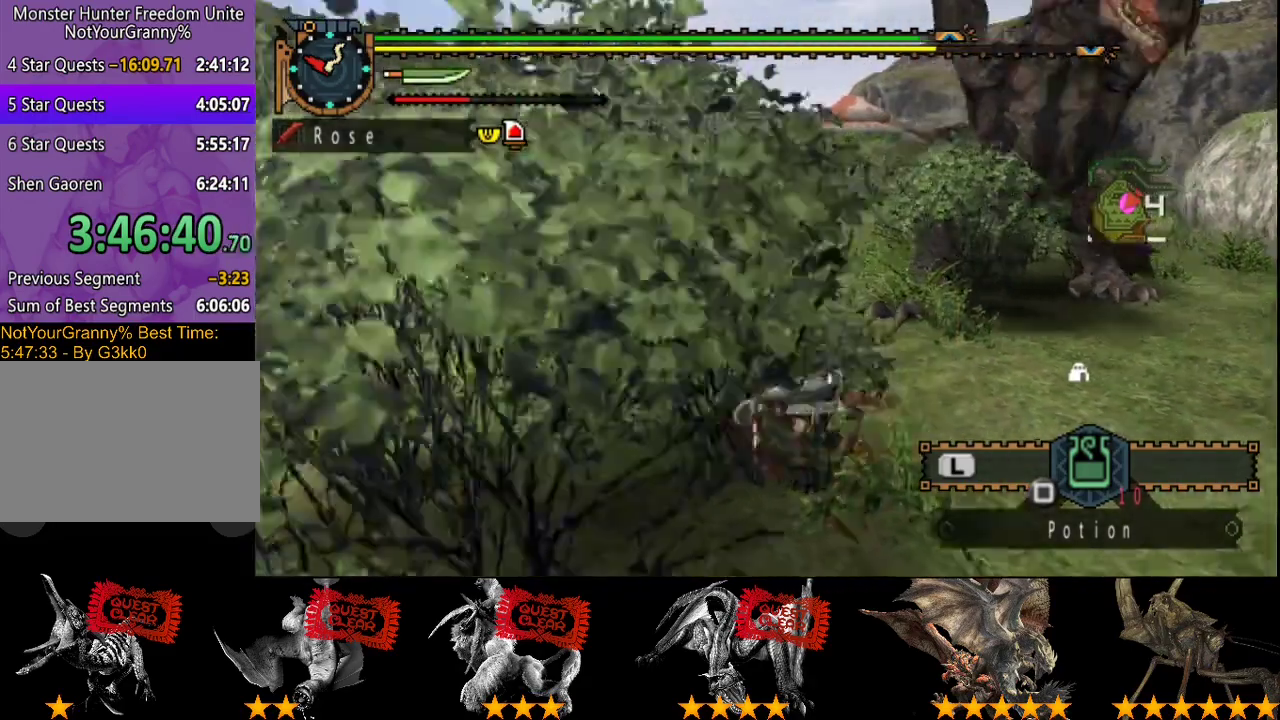
{"buttons": [], "left_stick": "center", "right_stick": "center", "events": [[83, "right_stick", "right"], [117, "left_stick", "up-left"], [217, "left_stick", "center"], [350, "right_stick", "center"]]}
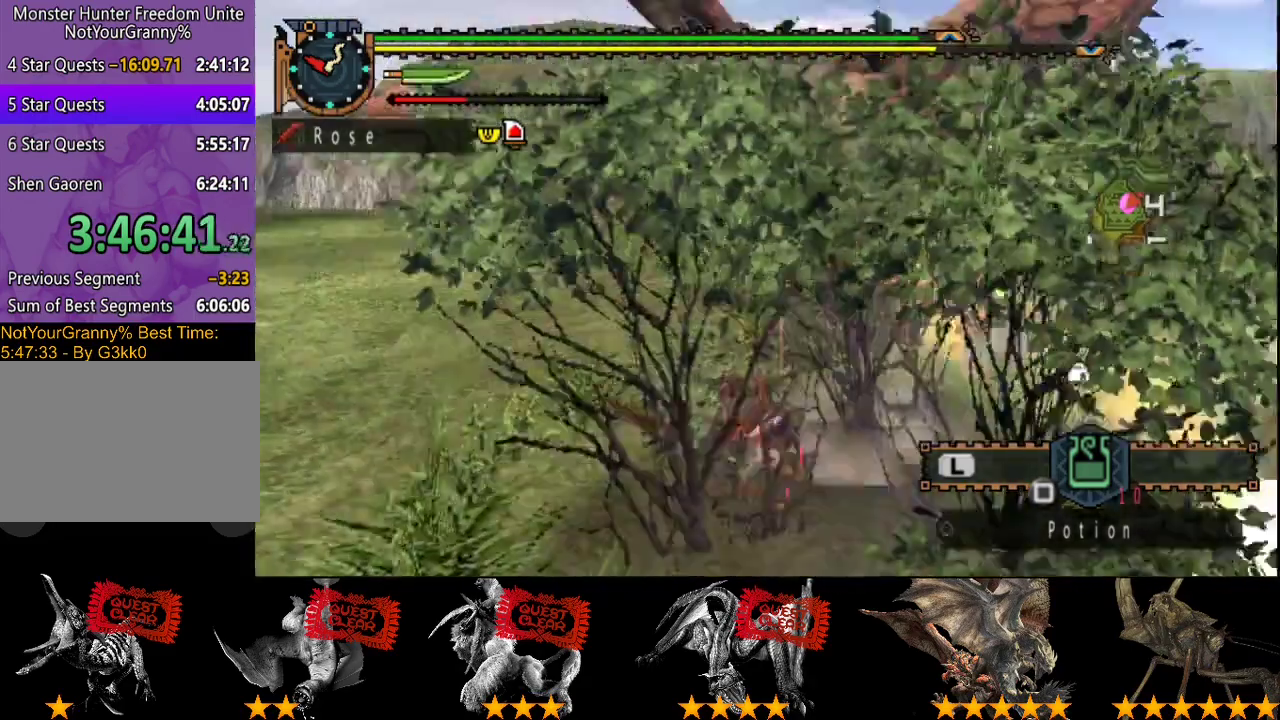
{"buttons": [], "left_stick": "up", "right_stick": "center", "events": [[117, "left_stick", "up"]]}
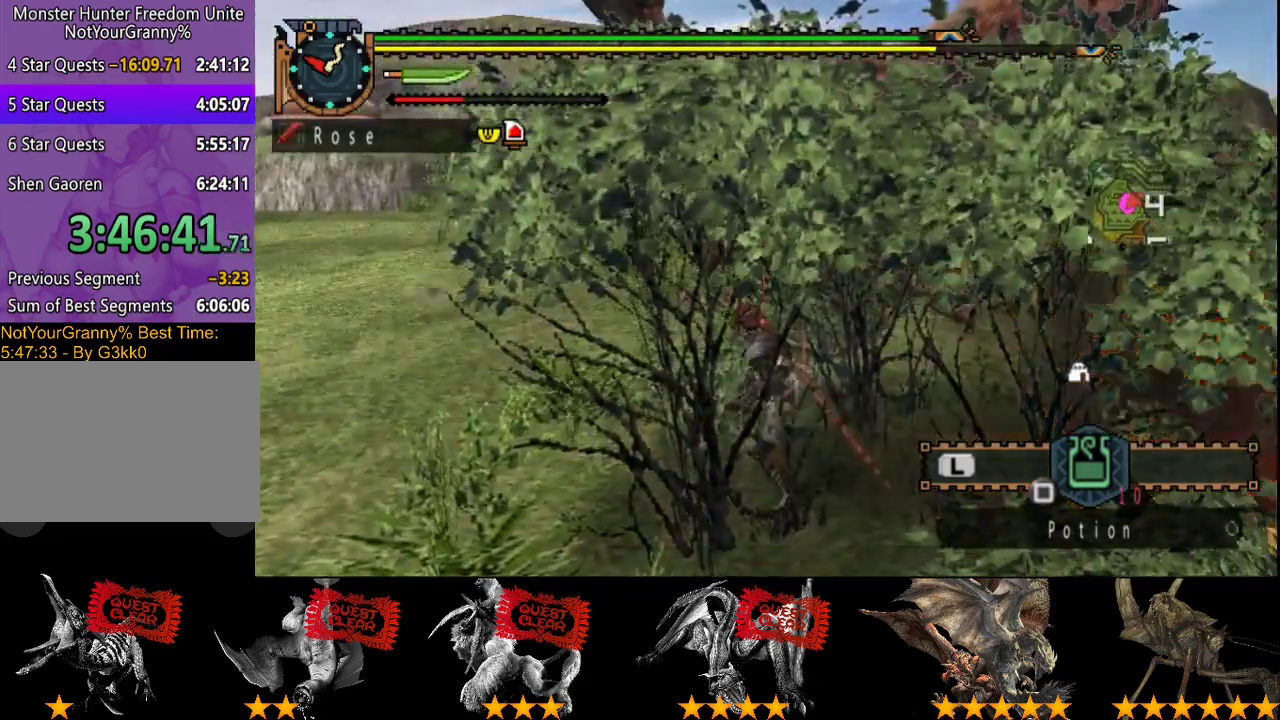
{"buttons": [], "left_stick": "center", "right_stick": "center", "events": [[233, "CIRCLE", "down"], [333, "CIRCLE", "up"], [400, "TRIANGLE", "down"], [467, "TRIANGLE", "up"], [467, "left_stick", "center"]]}
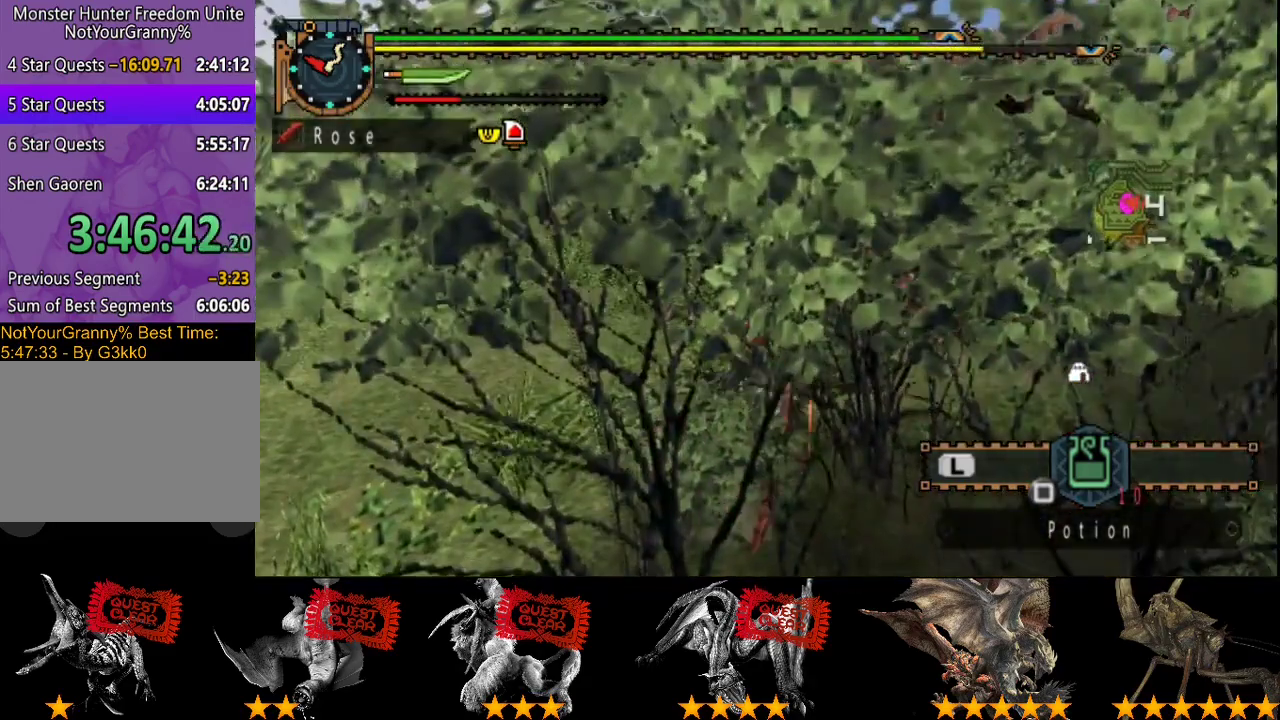
{"buttons": ["TRIANGLE"], "left_stick": "right", "right_stick": "center", "events": [[33, "TRIANGLE", "down"], [67, "DPAD_RIGHT", "down"], [100, "TRIANGLE", "up"], [200, "DPAD_RIGHT", "up"], [300, "TRIANGLE", "down"], [467, "left_stick", "right"]]}
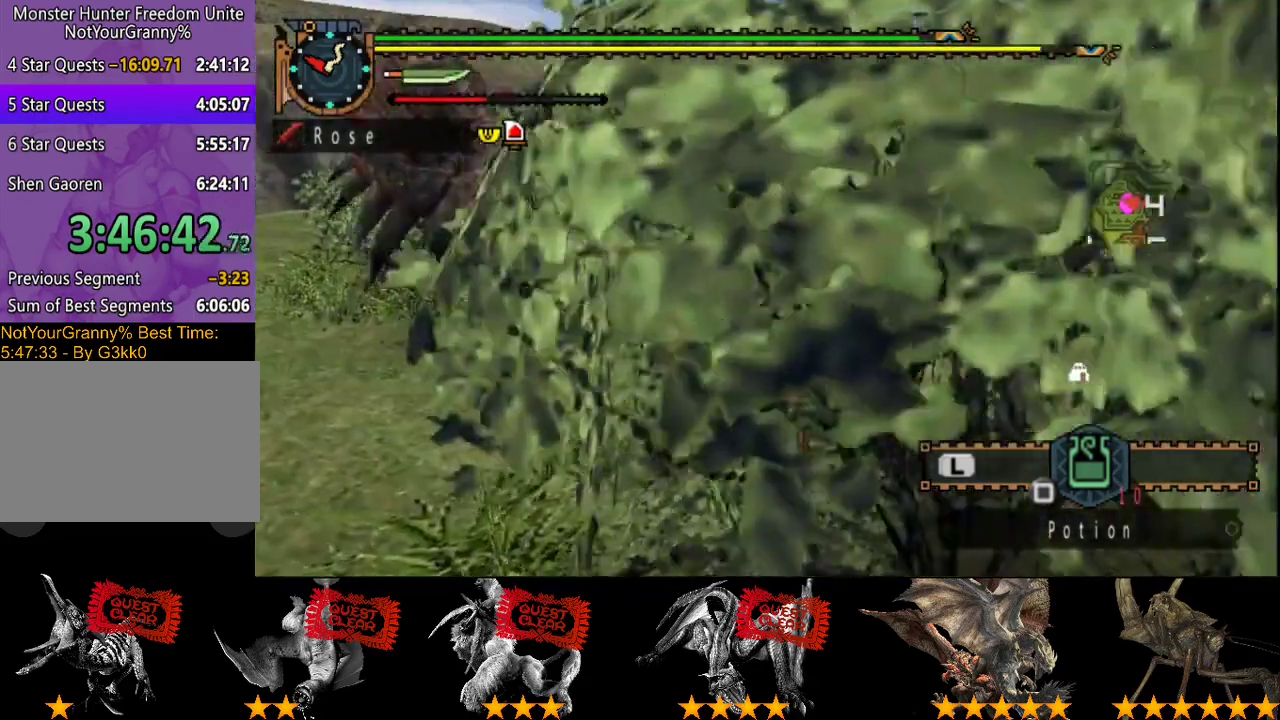
{"buttons": ["CIRCLE", "TRIANGLE"], "left_stick": "left", "right_stick": "center", "events": [[133, "TRIANGLE", "up"], [183, "TRIANGLE", "down"], [283, "TRIANGLE", "up"], [350, "left_stick", "center"], [483, "CIRCLE", "down"], [483, "TRIANGLE", "down"], [483, "left_stick", "left"]]}
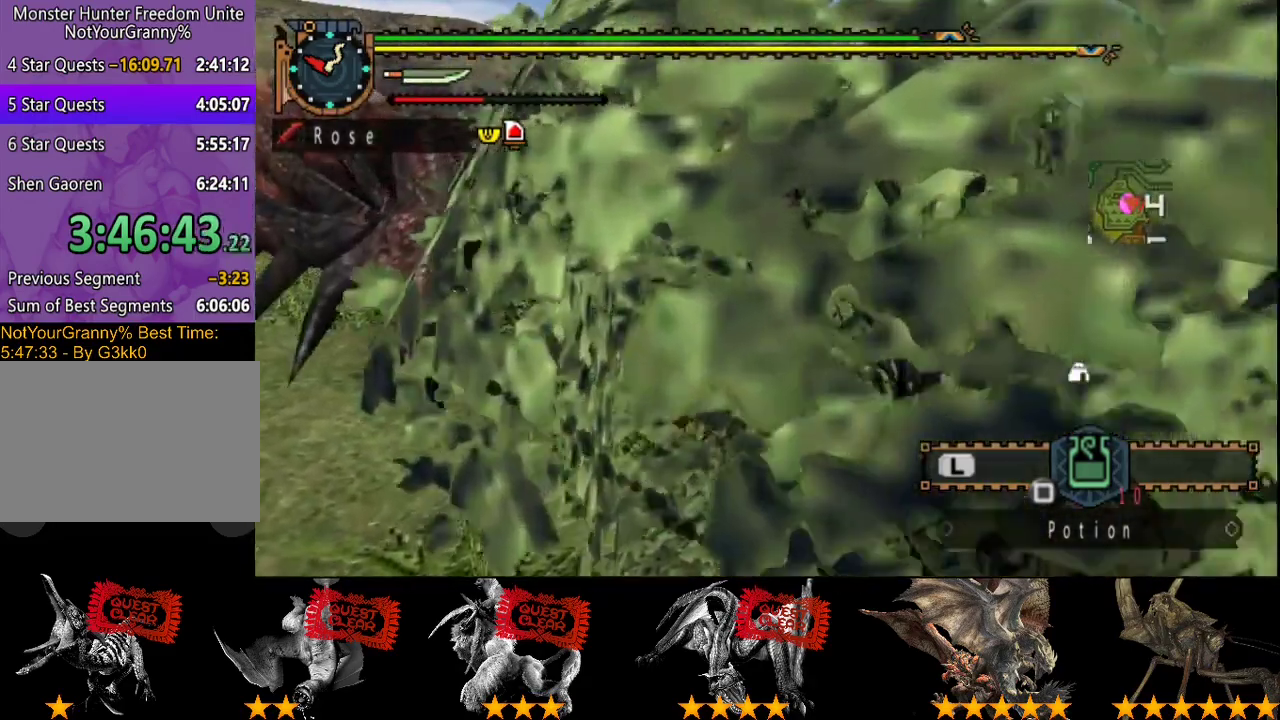
{"buttons": ["CIRCLE", "TRIANGLE"], "left_stick": "center", "right_stick": "center", "events": [[83, "TRIANGLE", "up"], [150, "TRIANGLE", "down"], [217, "TRIANGLE", "up"], [283, "TRIANGLE", "down"], [283, "left_stick", "center"], [383, "CIRCLE", "up"], [450, "CIRCLE", "down"]]}
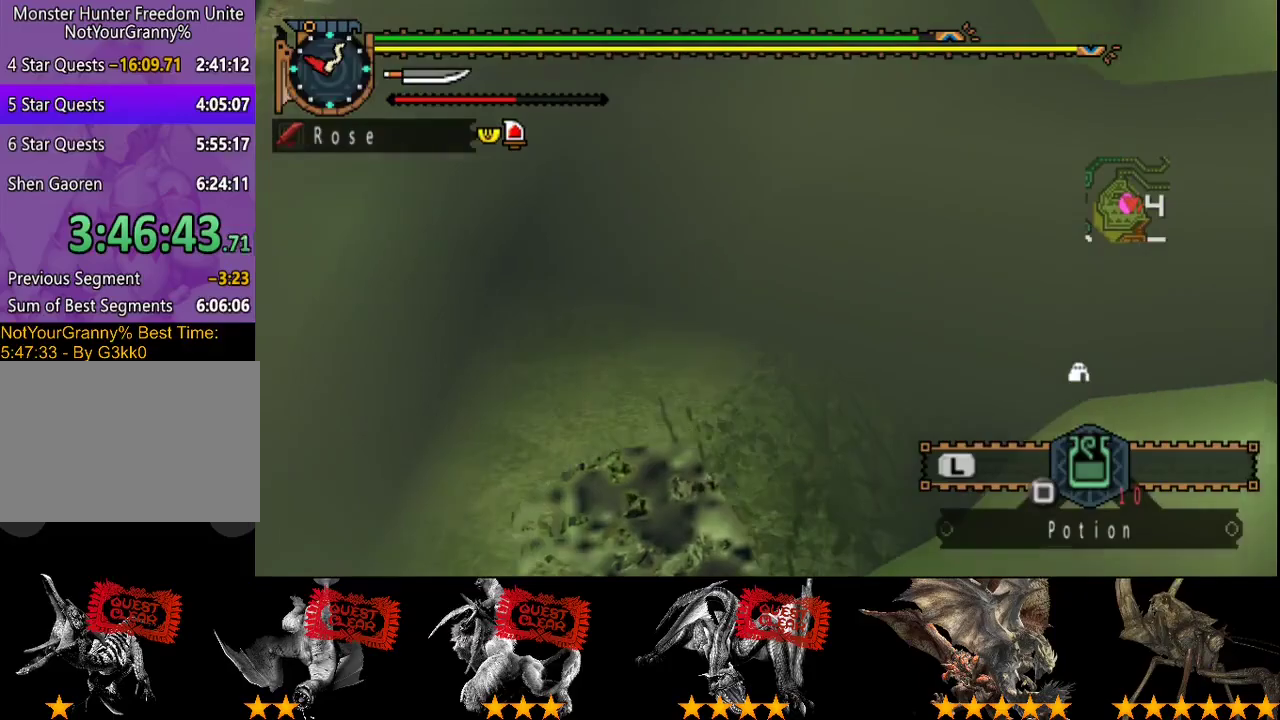
{"buttons": [], "left_stick": "center", "right_stick": "center", "events": [[17, "CIRCLE", "up"], [17, "TRIANGLE", "up"], [83, "CIRCLE", "down"], [83, "TRIANGLE", "down"], [133, "CIRCLE", "up"], [133, "TRIANGLE", "up"], [200, "CIRCLE", "down"], [200, "TRIANGLE", "down"], [267, "CIRCLE", "up"], [267, "TRIANGLE", "up"], [333, "CIRCLE", "down"], [333, "TRIANGLE", "down"], [433, "CIRCLE", "up"], [433, "TRIANGLE", "up"]]}
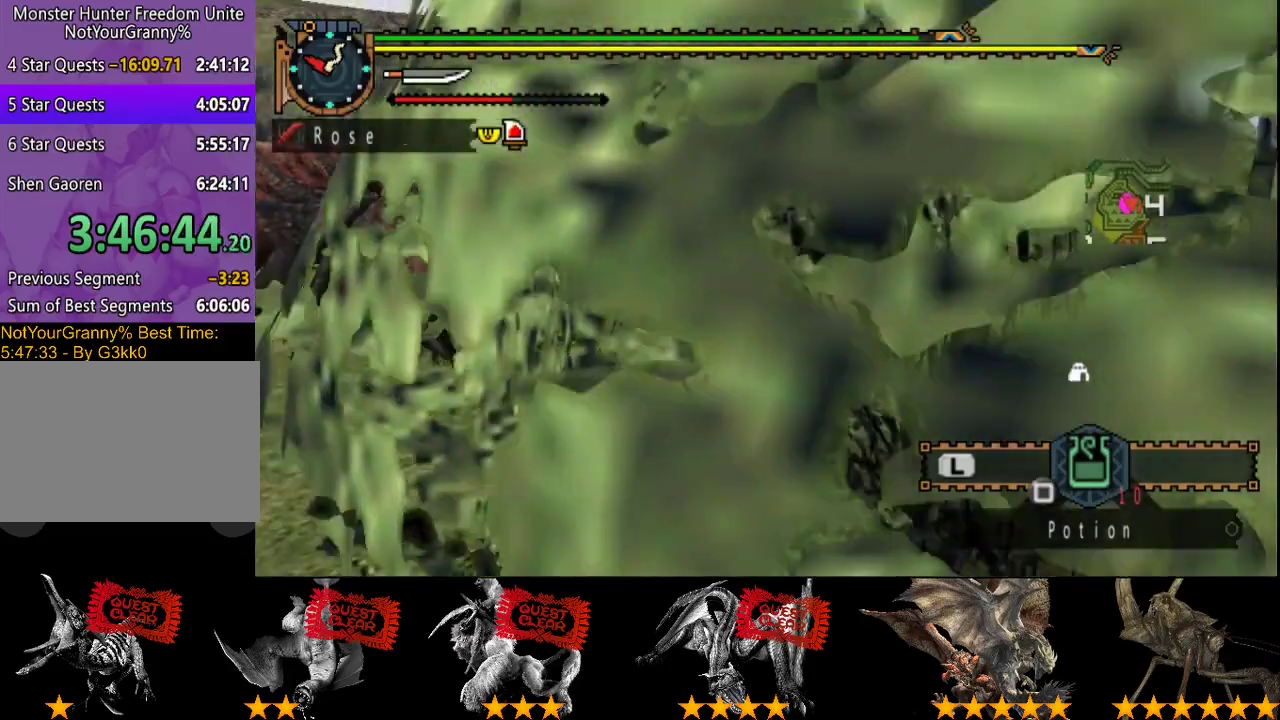
{"buttons": [], "left_stick": "left", "right_stick": "center", "events": [[500, "left_stick", "left"]]}
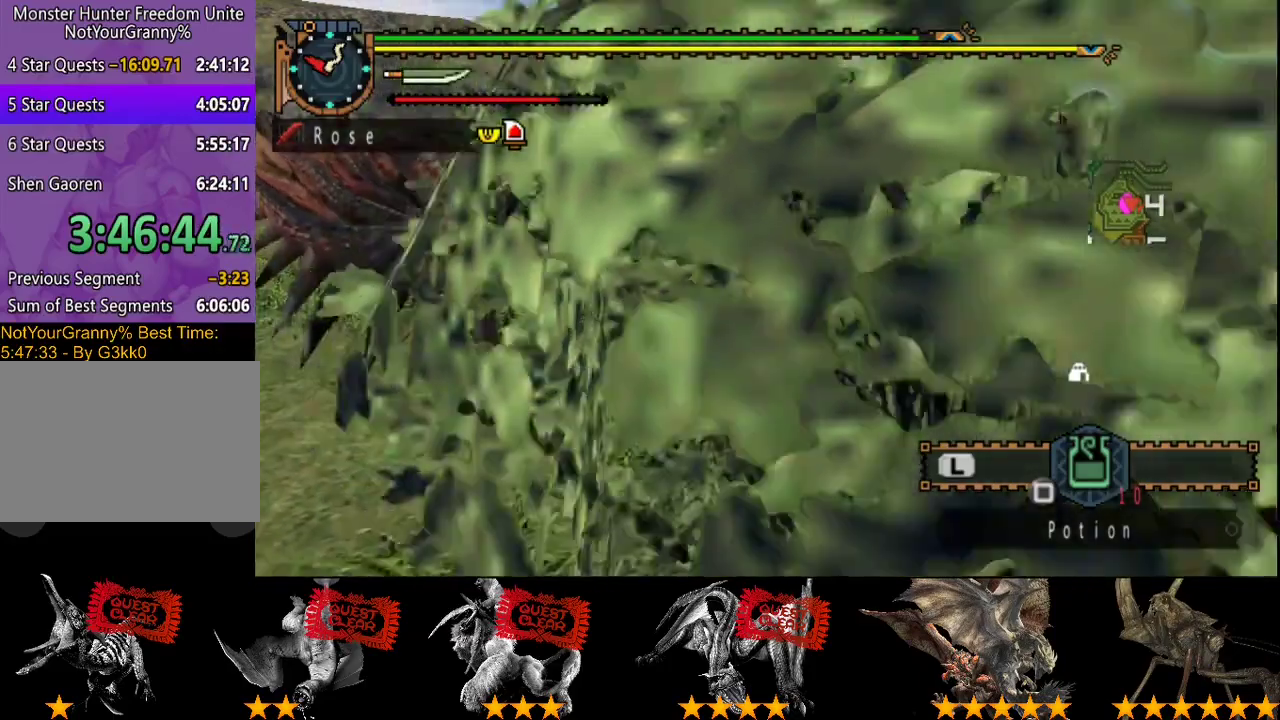
{"buttons": [], "left_stick": "left", "right_stick": "center", "events": []}
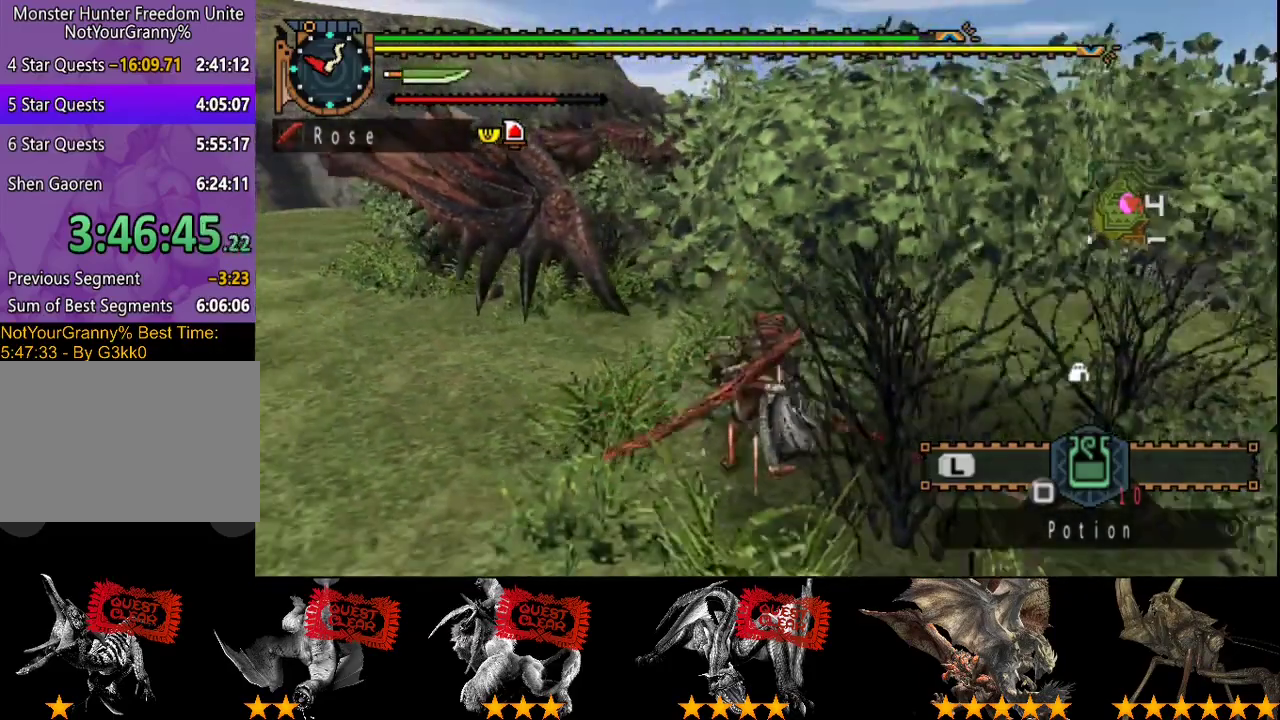
{"buttons": [], "left_stick": "left", "right_stick": "center", "events": []}
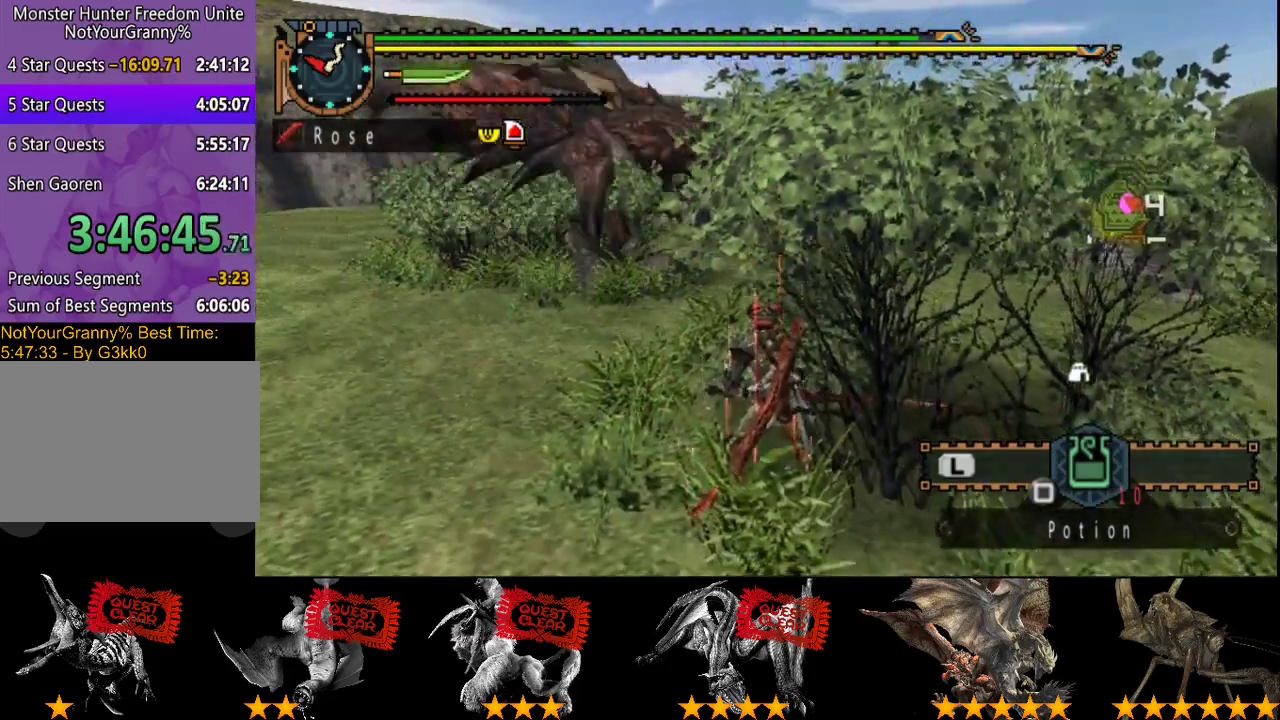
{"buttons": [], "left_stick": "down", "right_stick": "center", "events": [[217, "left_stick", "down-left"], [383, "left_stick", "down"]]}
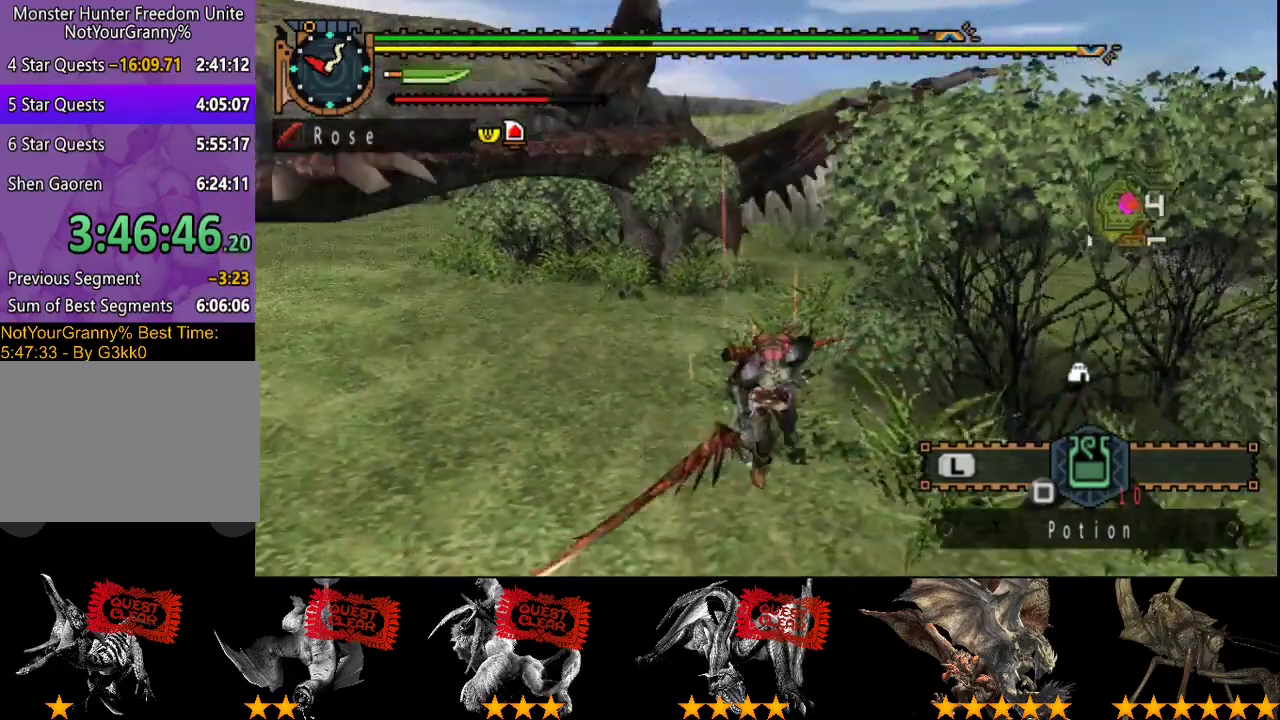
{"buttons": [], "left_stick": "up", "right_stick": "center", "events": [[50, "left_stick", "down-left"], [133, "left_stick", "left"], [233, "left_stick", "up-left"], [400, "left_stick", "up"]]}
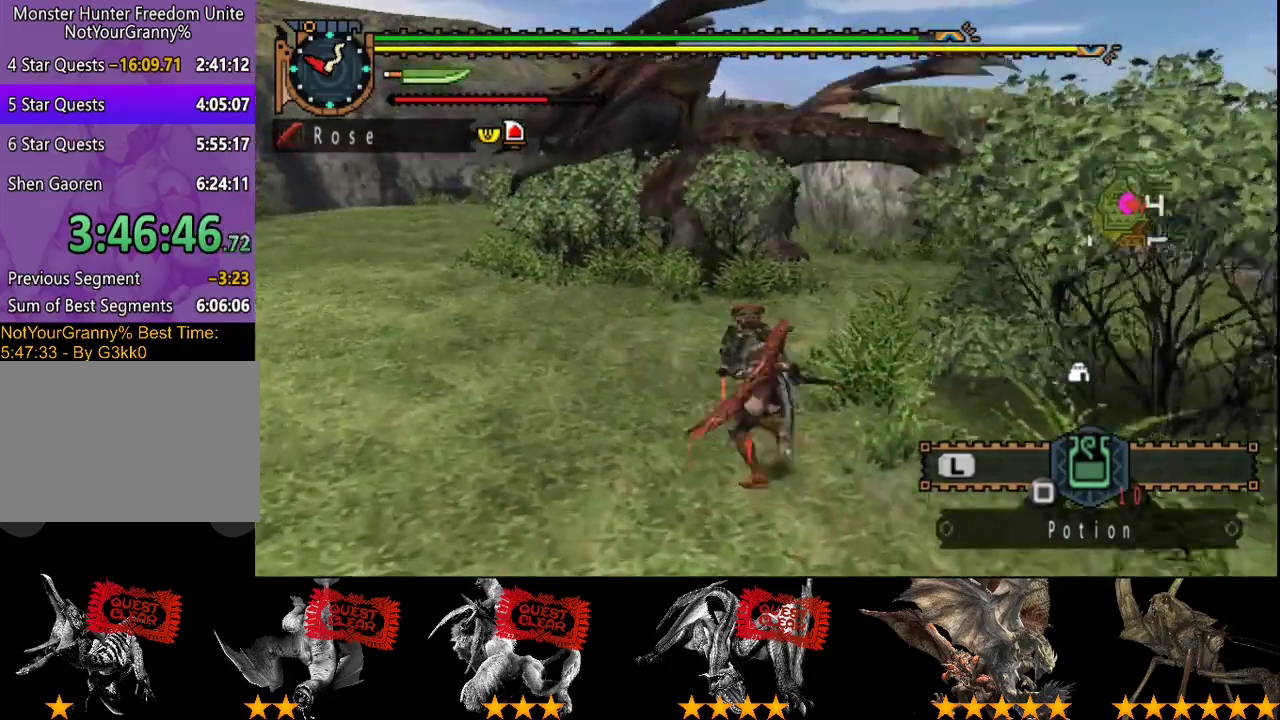
{"buttons": ["TRIANGLE"], "left_stick": "up", "right_stick": "center", "events": [[400, "TRIANGLE", "down"]]}
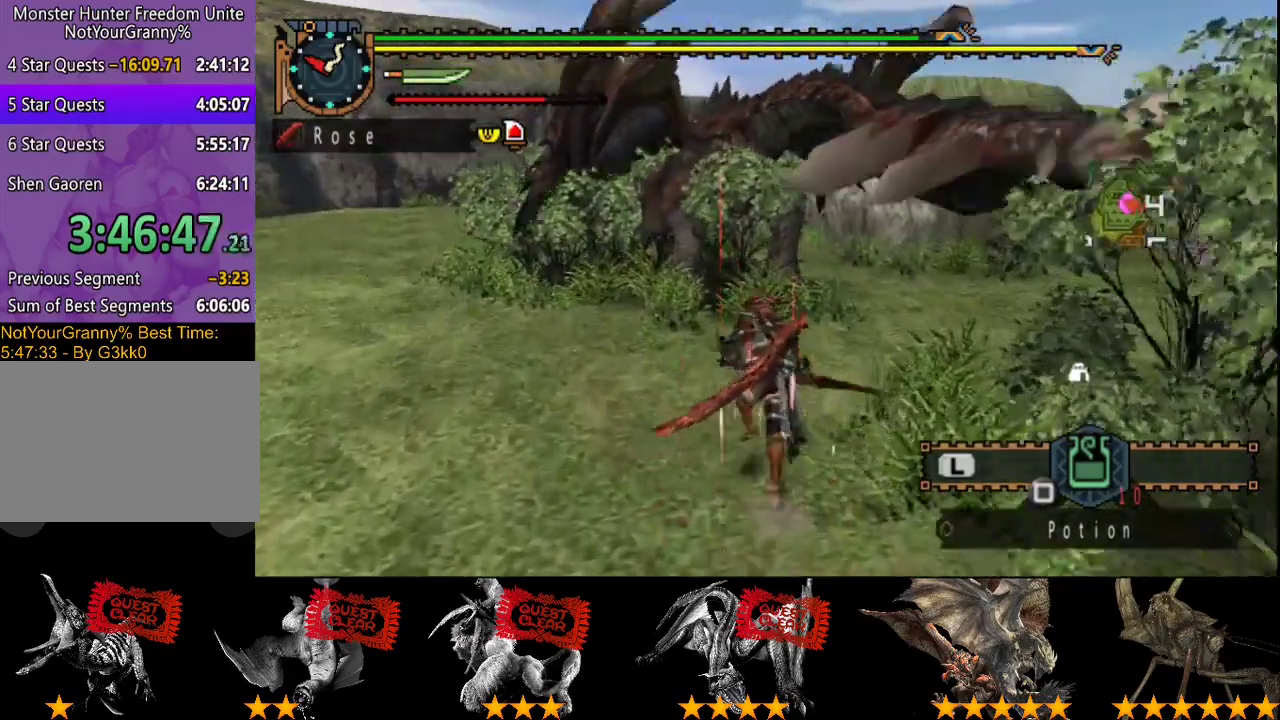
{"buttons": [], "left_stick": "up", "right_stick": "center", "events": [[33, "TRIANGLE", "up"]]}
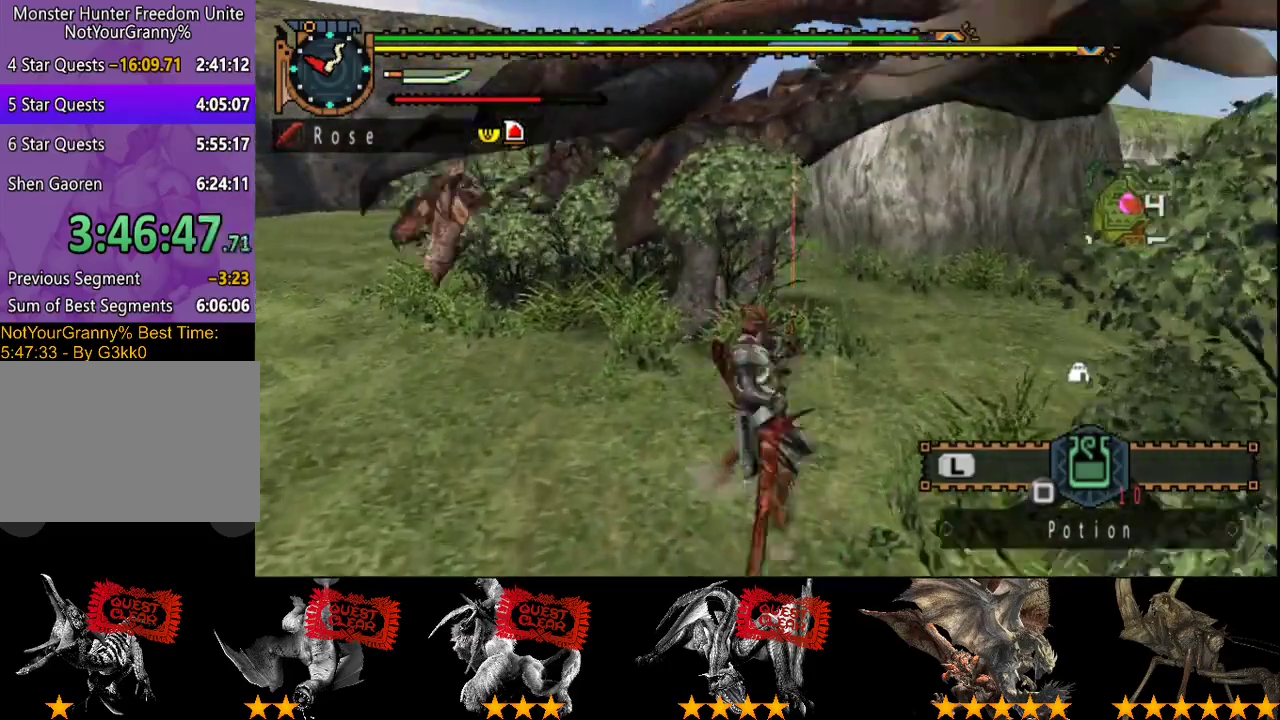
{"buttons": [], "left_stick": "left", "right_stick": "center"}
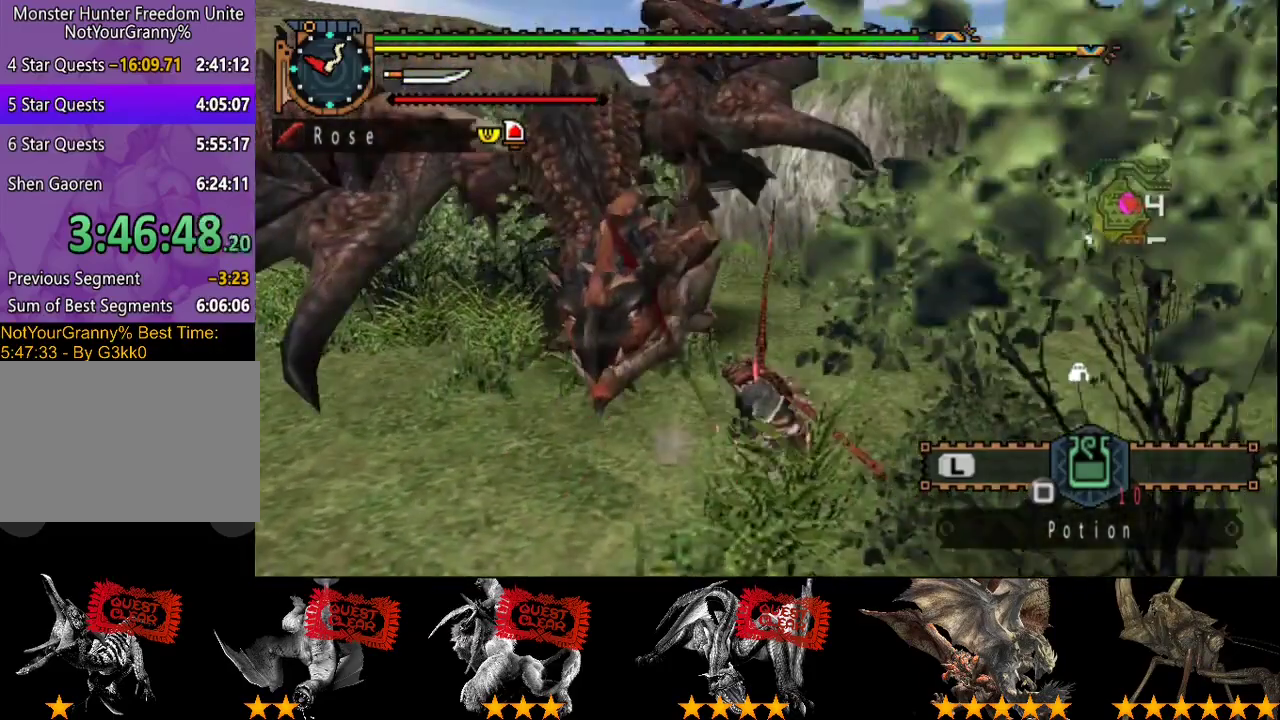
{"buttons": [], "left_stick": "down-left", "right_stick": "center"}
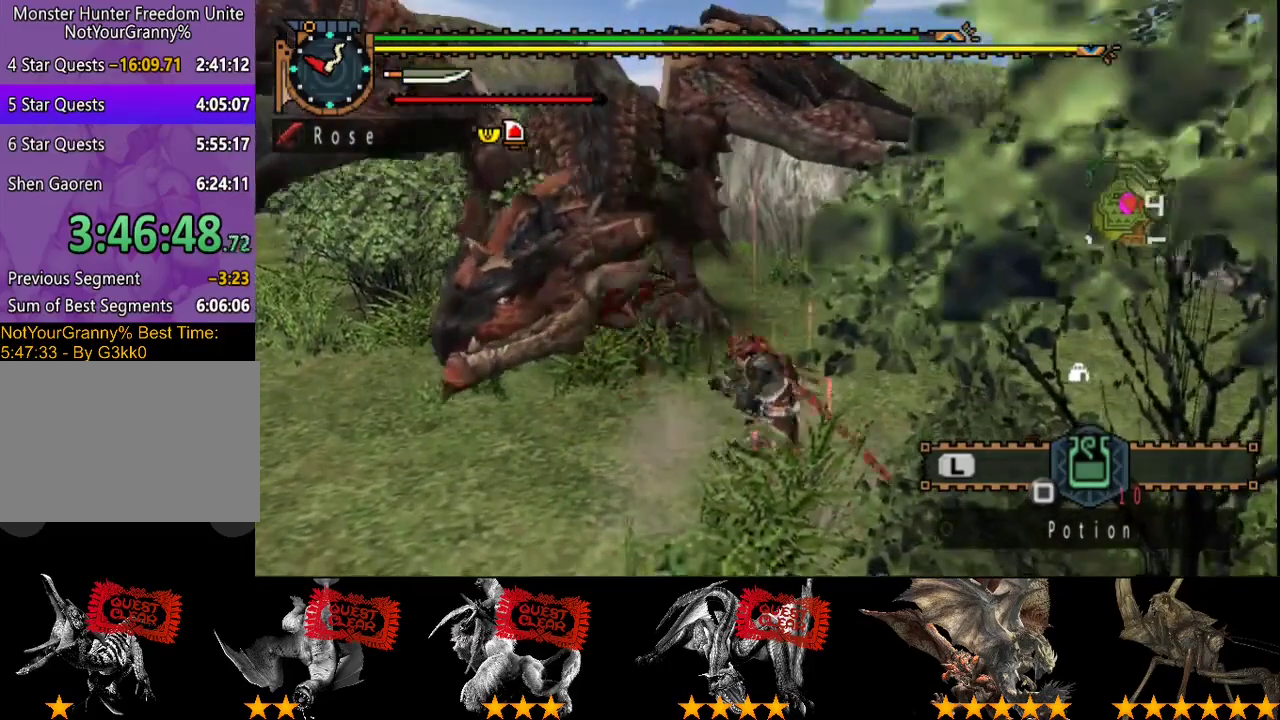
{"buttons": ["CIRCLE", "TRIANGLE"], "left_stick": "center", "right_stick": "center", "events": [[300, "left_stick", "center"], [333, "CIRCLE", "down"], [333, "TRIANGLE", "down"]]}
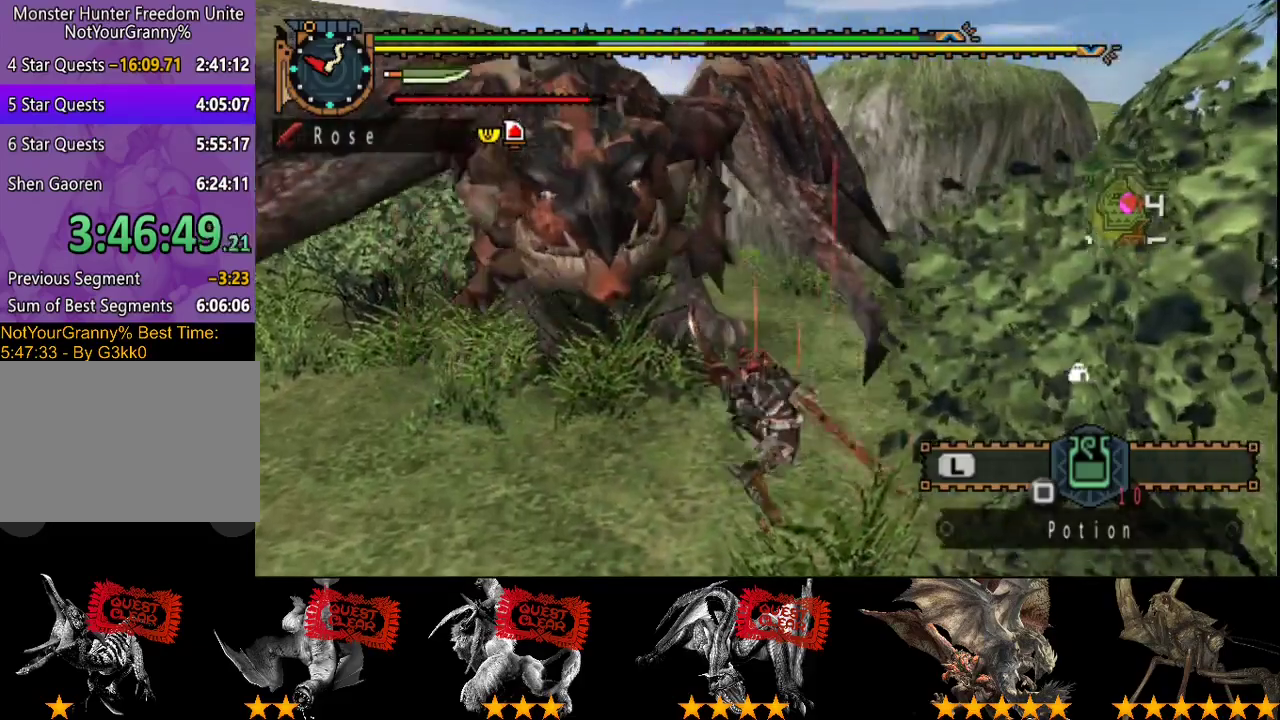
{"buttons": ["CIRCLE", "TRIANGLE"], "left_stick": "center", "right_stick": "center", "events": [[367, "TRIANGLE", "up"], [433, "TRIANGLE", "down"]]}
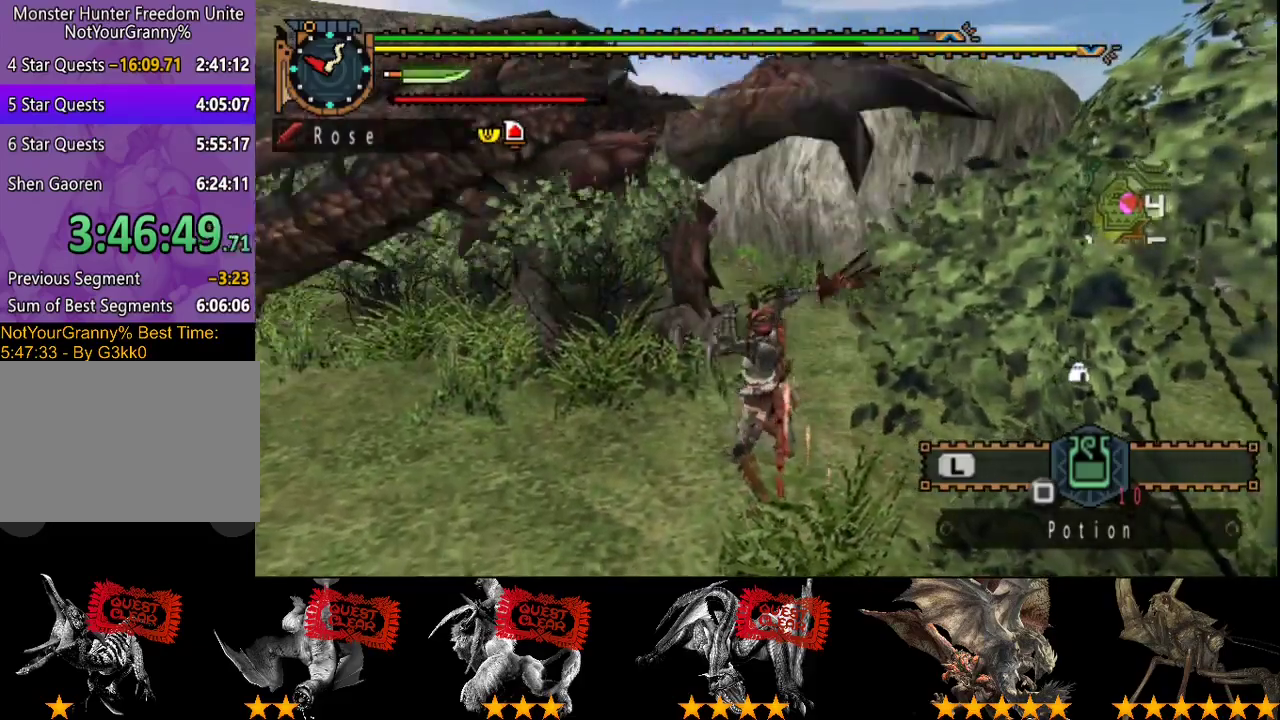
{"buttons": [], "left_stick": "right", "right_stick": "center", "events": [[33, "CIRCLE", "up"], [33, "TRIANGLE", "up"], [317, "left_stick", "right"]]}
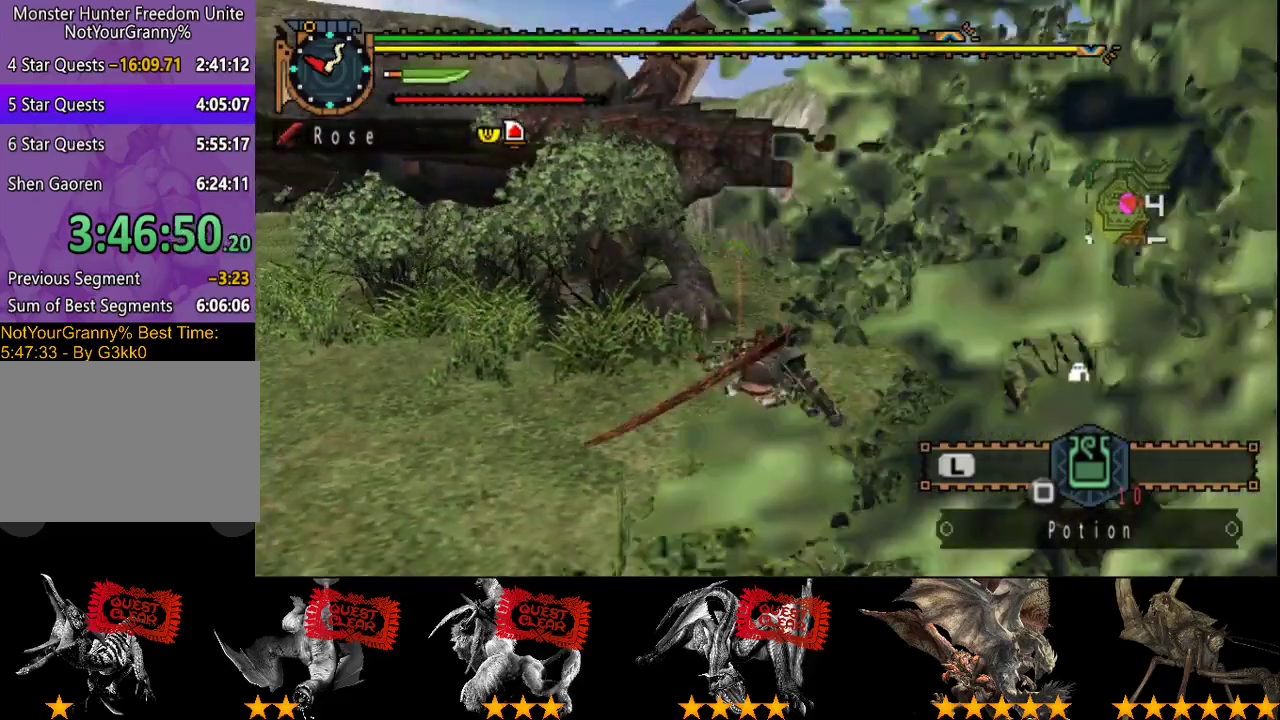
{"buttons": [], "left_stick": "center", "right_stick": "center", "events": [[117, "left_stick", "center"]]}
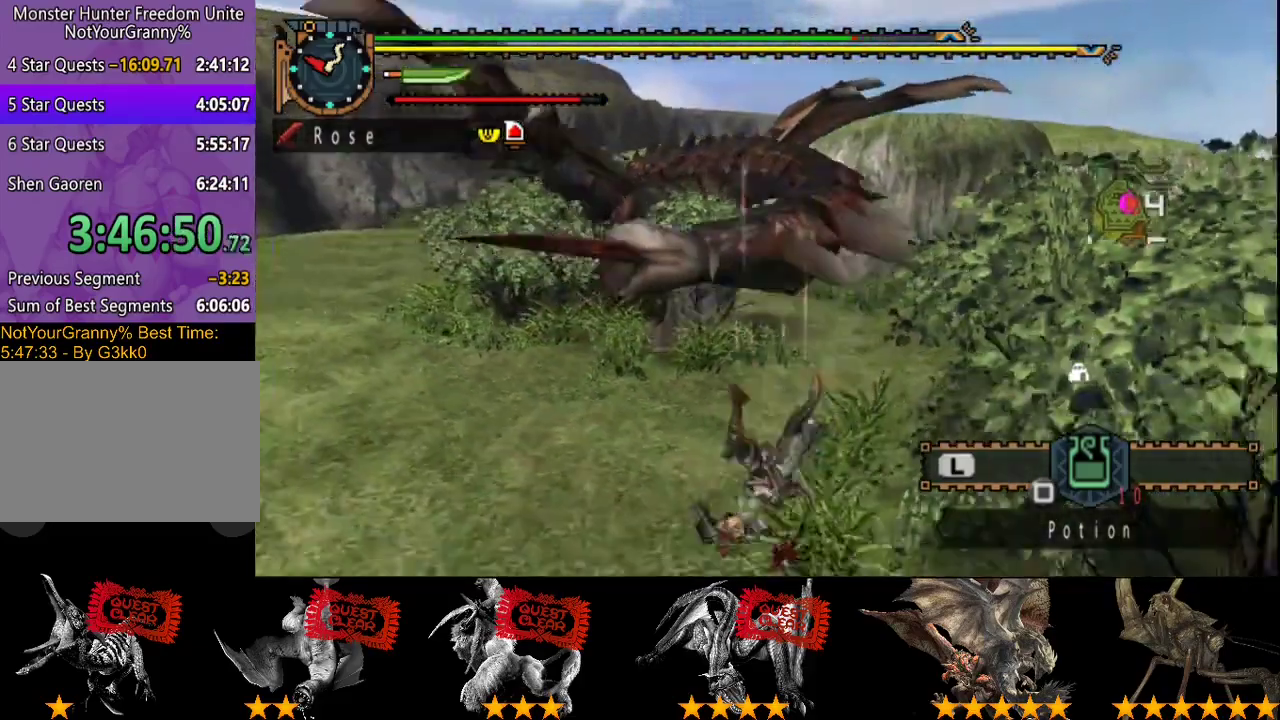
{"buttons": [], "left_stick": "center", "right_stick": "center", "events": []}
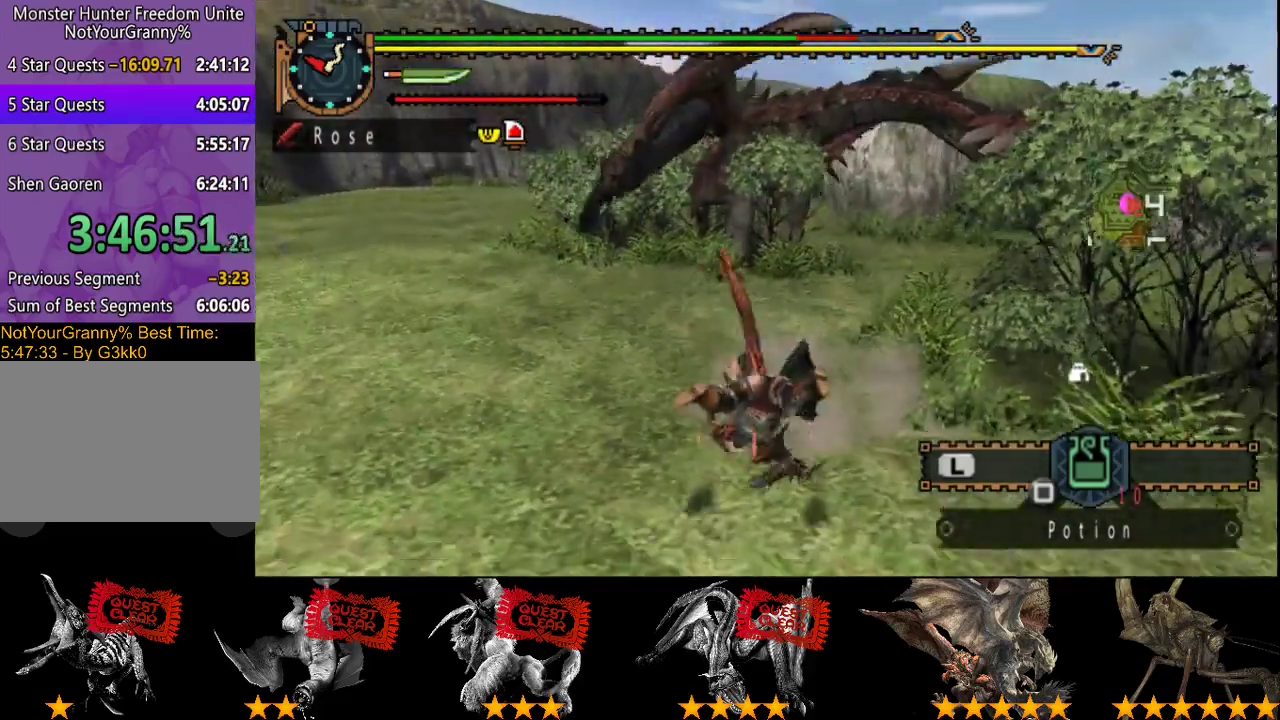
{"buttons": [], "left_stick": "center", "right_stick": "center", "events": []}
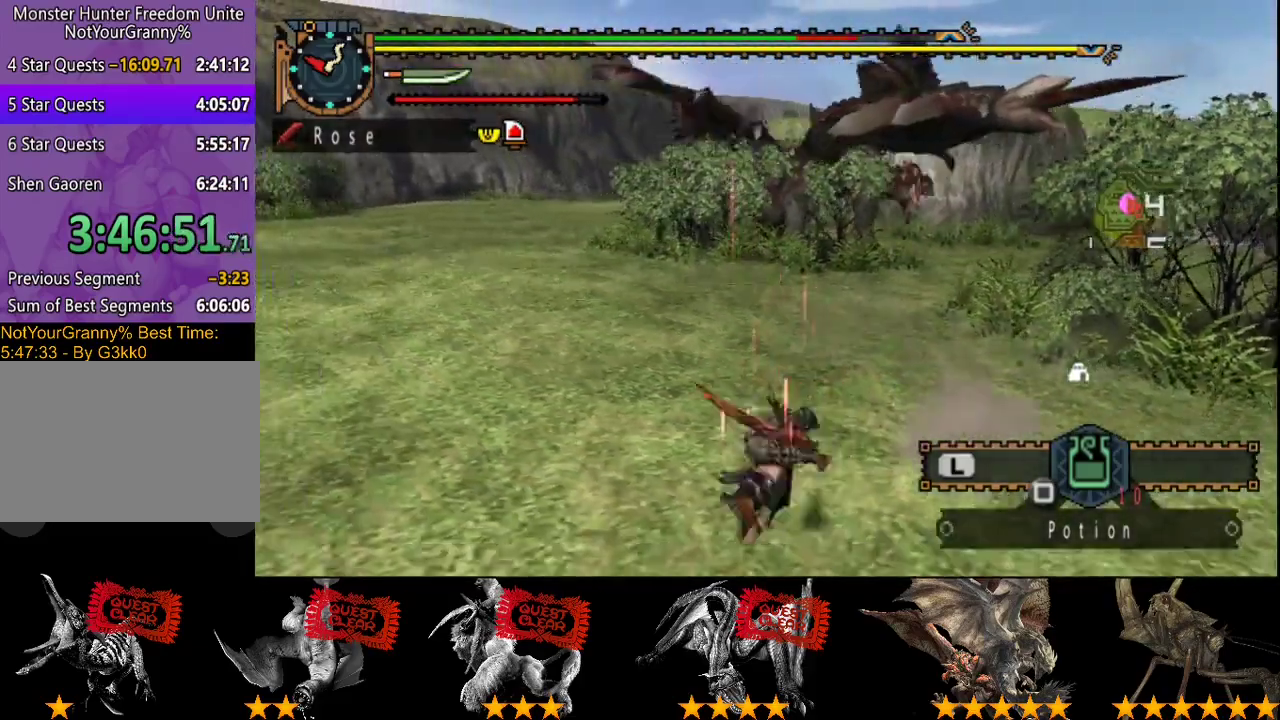
{"buttons": [], "left_stick": "up", "right_stick": "center", "events": [[17, "left_stick", "up"], [333, "right_stick", "right"], [433, "right_stick", "center"]]}
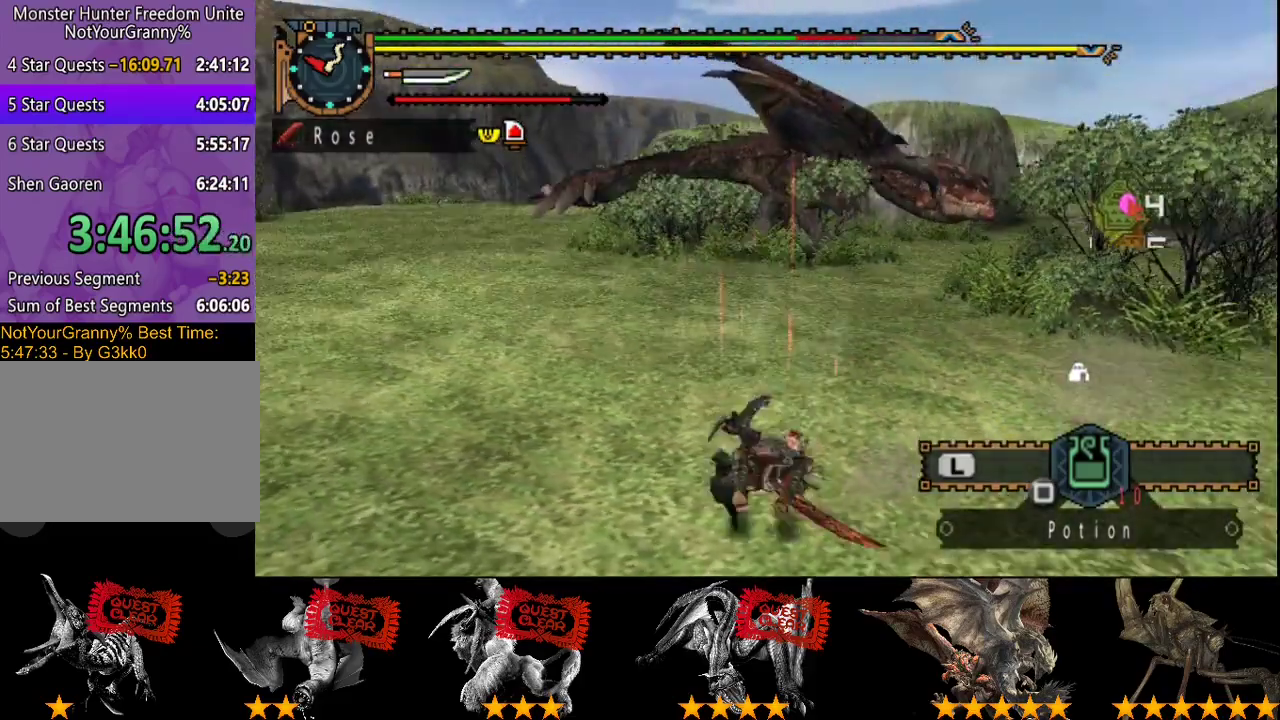
{"buttons": [], "left_stick": "up-left", "right_stick": "center", "events": [[17, "left_stick", "up-left"]]}
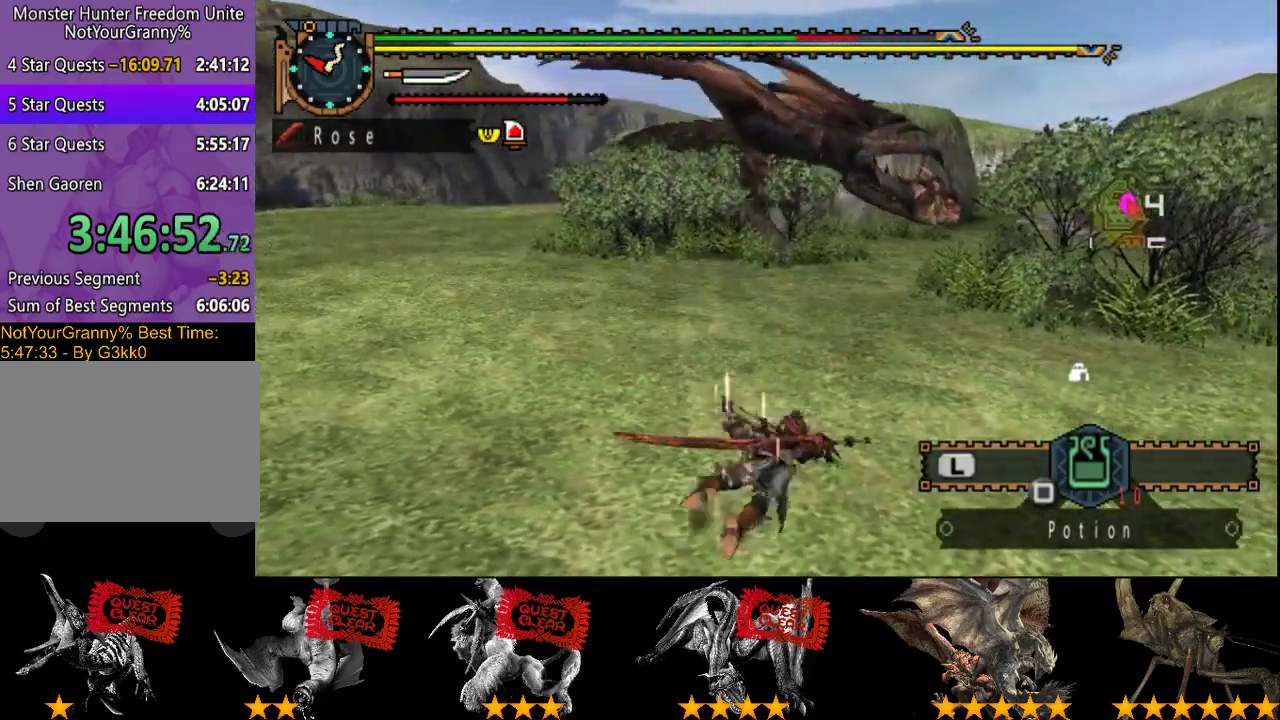
{"buttons": [], "left_stick": "up-left", "right_stick": "center", "events": [[33, "left_stick", "left"], [483, "left_stick", "up-left"]]}
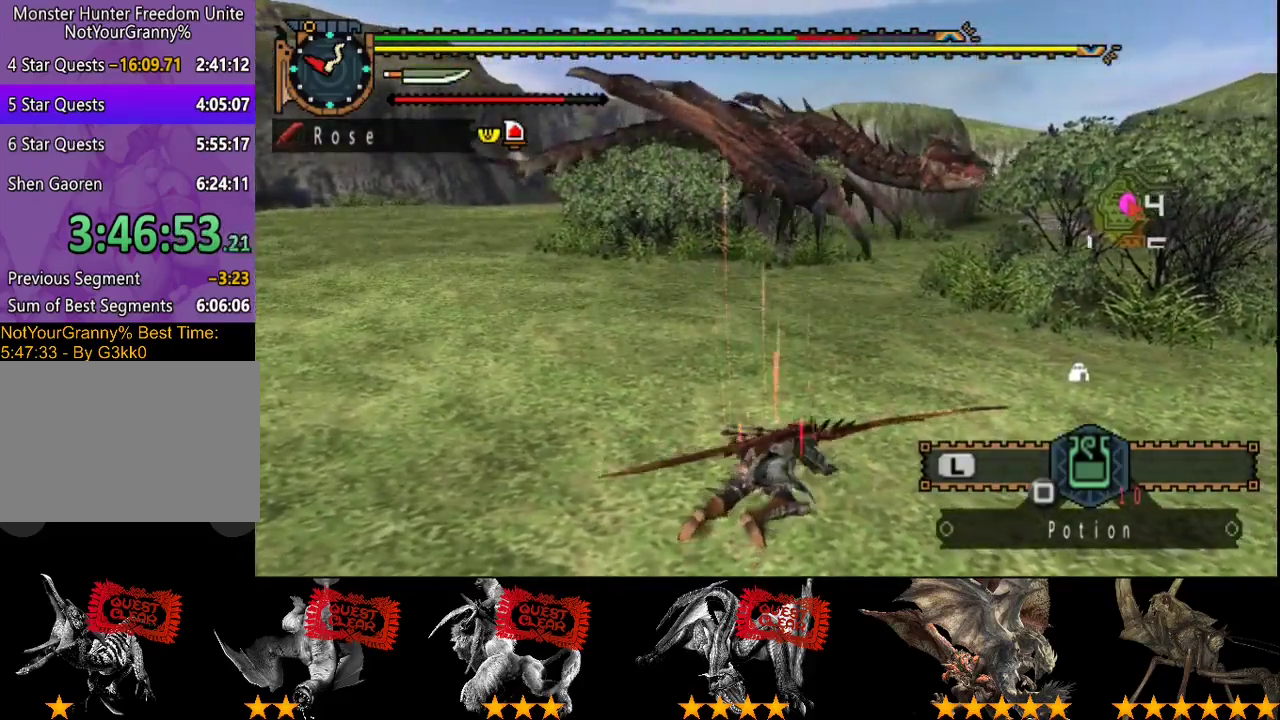
{"buttons": [], "left_stick": "left", "right_stick": "center", "events": [[117, "left_stick", "left"]]}